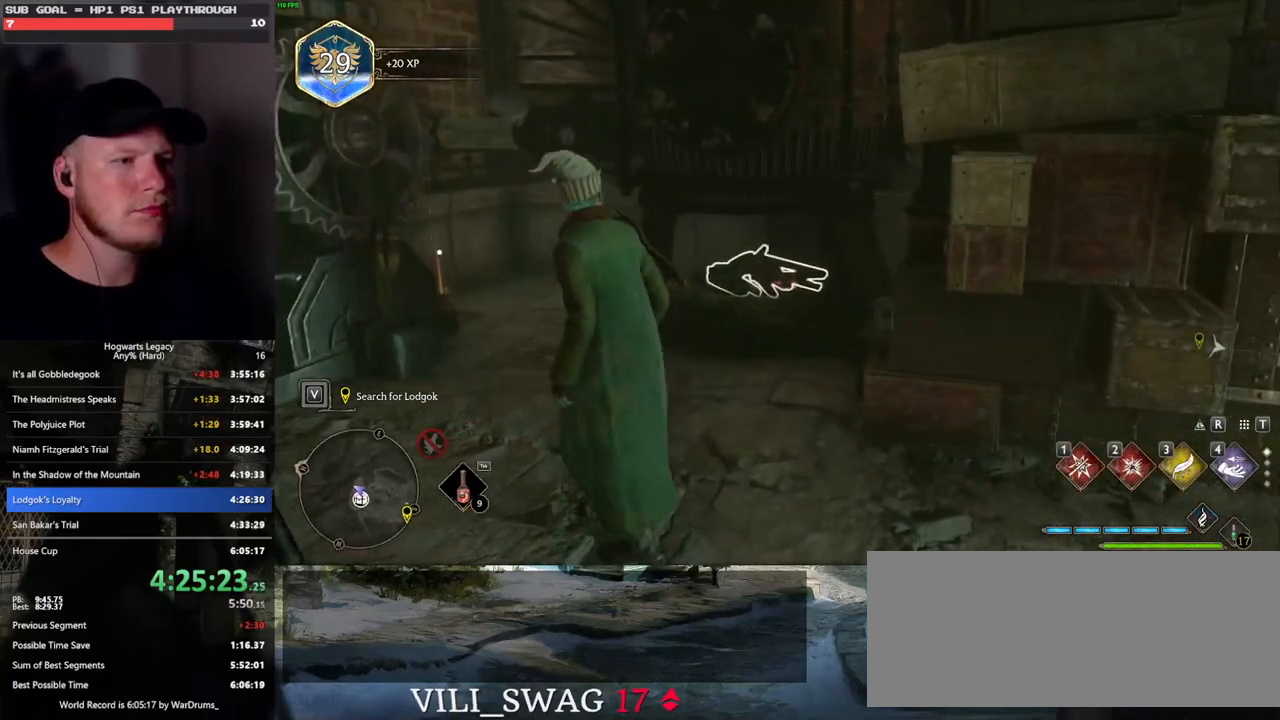
Gameplay with keyboard and mouse; each line is a JSON object with the keys and mouse buttons held at the frame after it. "events" lists presses ("down") and releases ("up") of ".", "/", "0", "1", "2", "3", "4", "5", "6", "7", "8", "9", "a", "alt_l", "alt_r", "b", "backslash", "backspace", "c", "caps_lock", "comma", "ctrl_l", "ctrl_r", "d", "e", "equals", "escape", "f", "f1", "f10", "f11", "f12", "f2", "f3", "f4", "f5", "f6", "f7", "f8", "f9", "g", "h", "i", "j", "k", "l", "lbracket", "m", "minus", "n", "o", "p", "q", "quote", "r", "rbracket", "return", "s", "semicolon", "shift_l", "shift_r", "space", "super_l", "super_r", "t", "tab", "tilde", "u", "v", "w", "x", "y", "z", "mouse_left", "mouse_wheel", "mouse_right", "mouse_mb4" and "mouse_mb5" between this image and that frame as [ms after this image, input, new state], when the widget could be followed in between. "mouse_left", "mouse_wheel", "mouse_right", "mouse_mb4", "mouse_mb5" = the "left", "wheel", "right", "mb4", "mb5" buttons of the "mouse" list. No other keys are recorded. "wheel" means that the mouse wheel is clicked or scrolled. Mouse movement is not recorded.
{"keys": [], "mouse": ["right"], "events": [[83, "2", "down"], [167, "2", "up"], [167, "mouse_right", "down"]]}
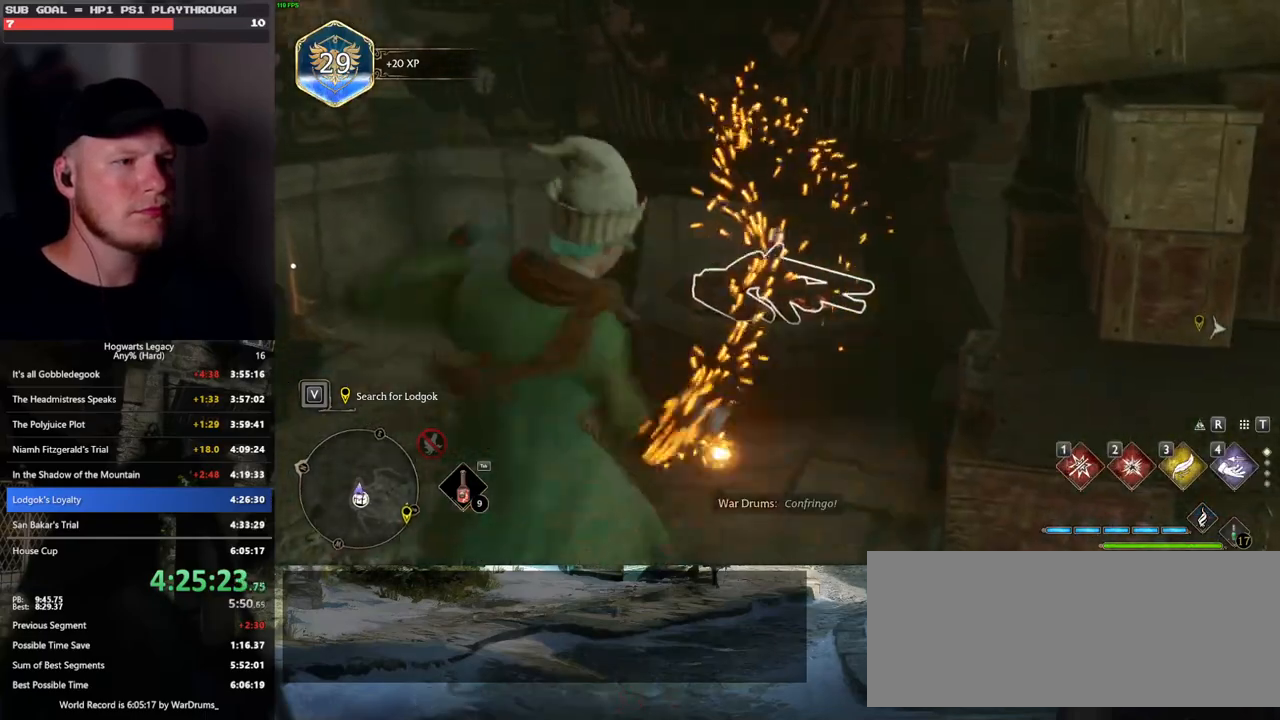
{"keys": ["a", "s"], "mouse": [], "events": [[183, "s", "down"], [250, "mouse_right", "up"], [400, "a", "down"]]}
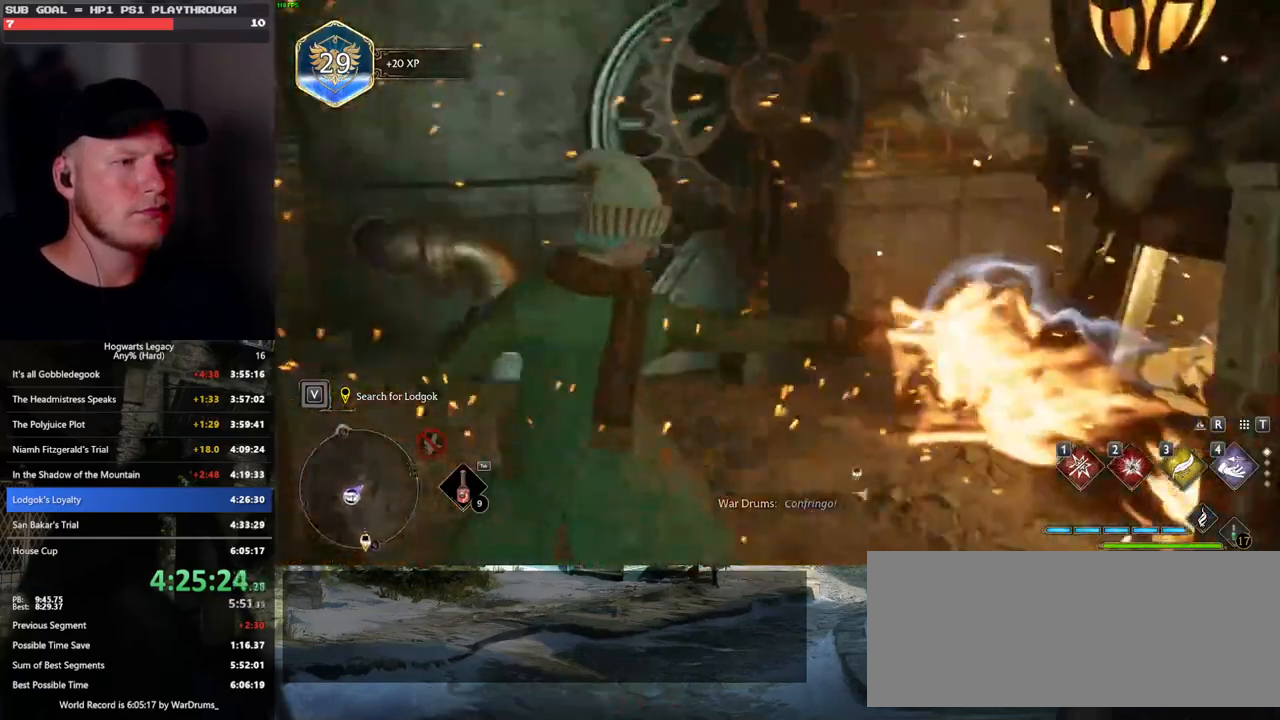
{"keys": ["a", "w"], "mouse": [], "events": [[300, "s", "up"], [433, "w", "down"]]}
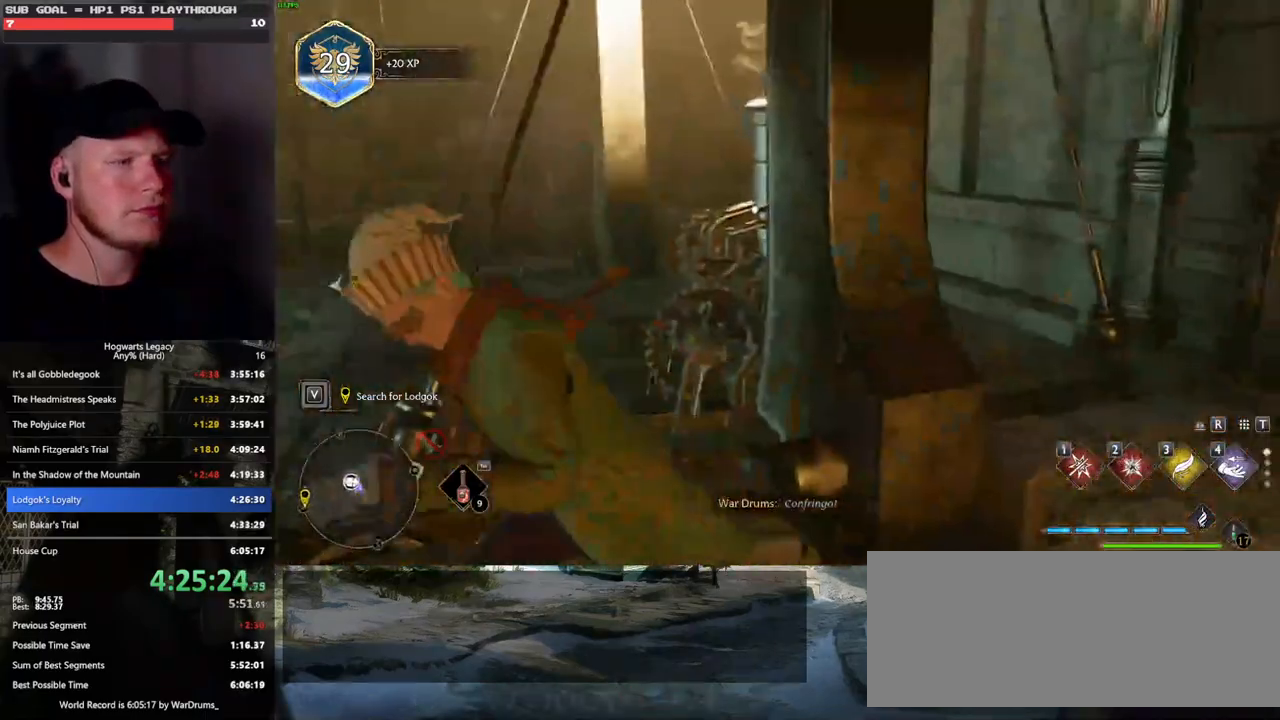
{"keys": ["a", "w"], "mouse": [], "events": [[67, "f", "down"], [200, "f", "up"], [417, "w", "up"], [433, "w", "down"]]}
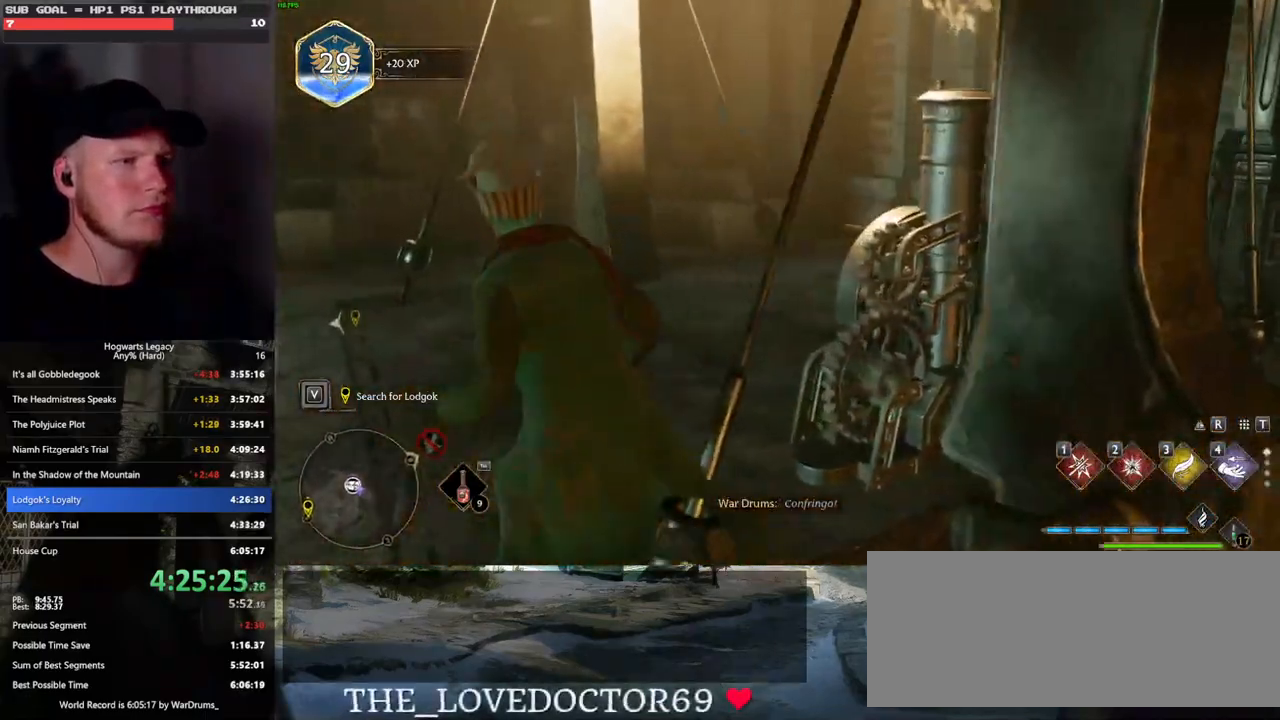
{"keys": ["w"], "mouse": [], "events": [[50, "a", "up"], [333, "f", "down"], [433, "f", "up"]]}
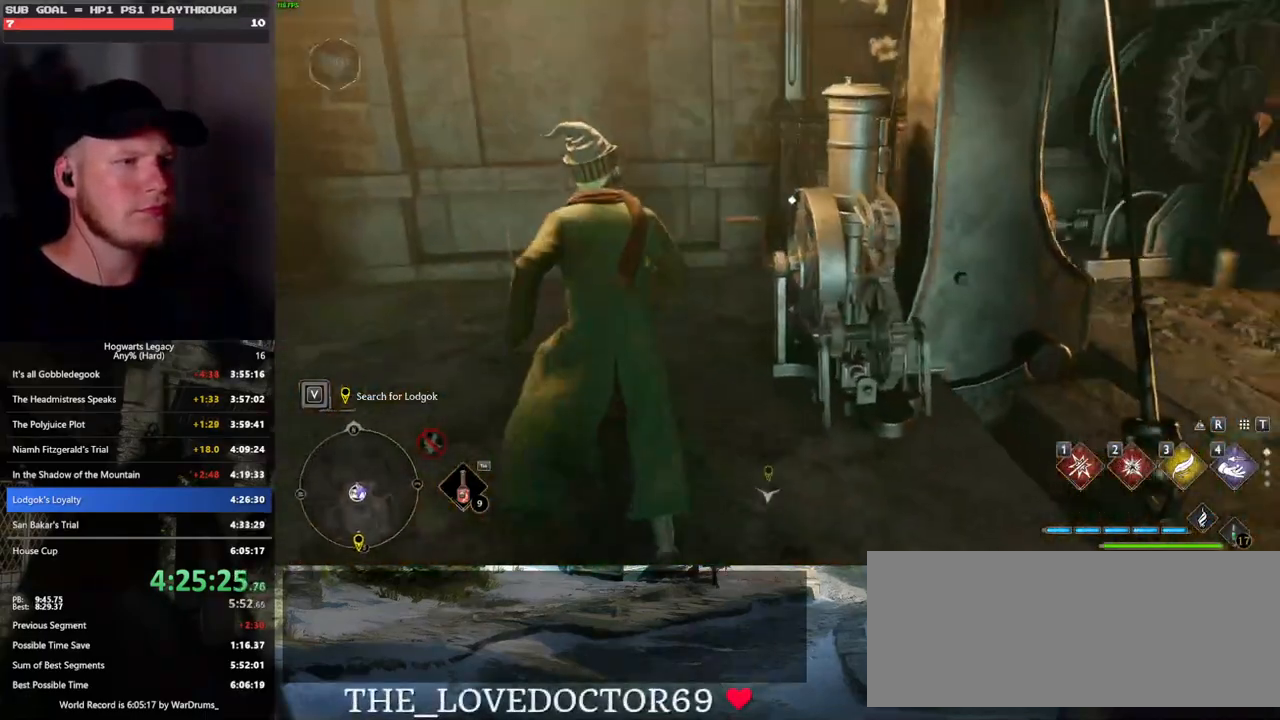
{"keys": [], "mouse": [], "events": [[50, "f", "down"], [150, "f", "up"], [183, "w", "up"]]}
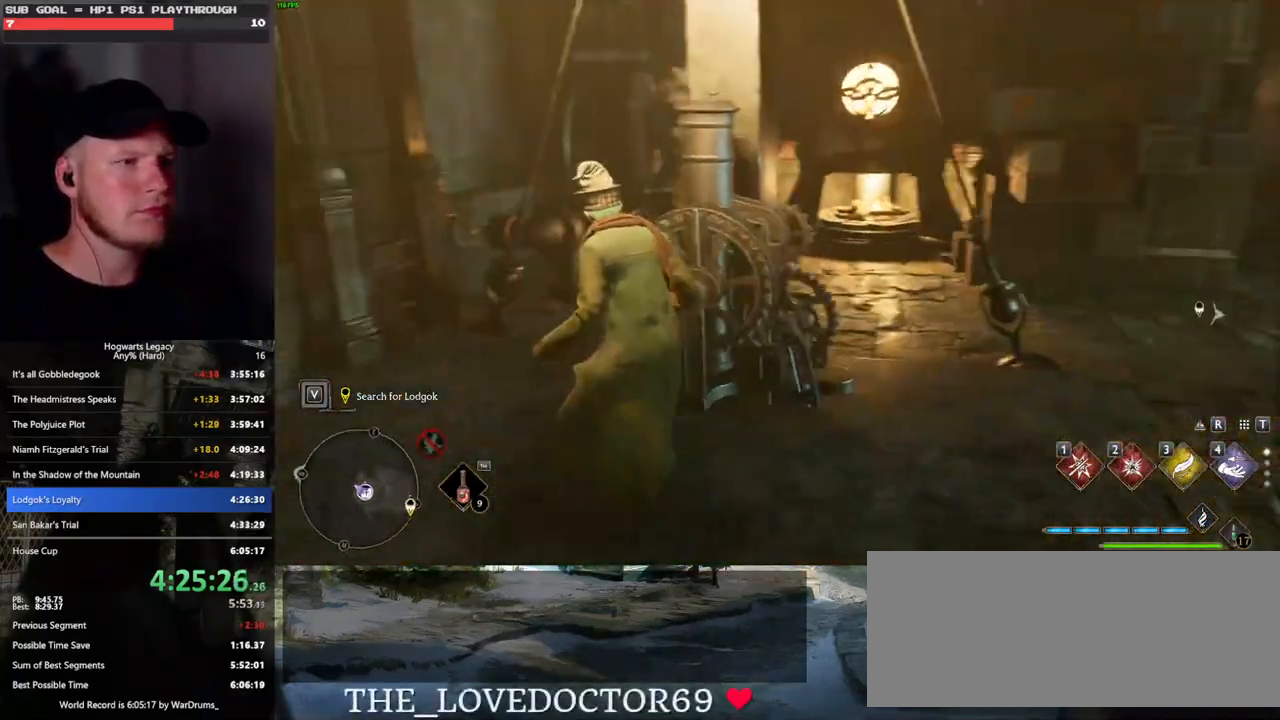
{"keys": [], "mouse": [], "events": []}
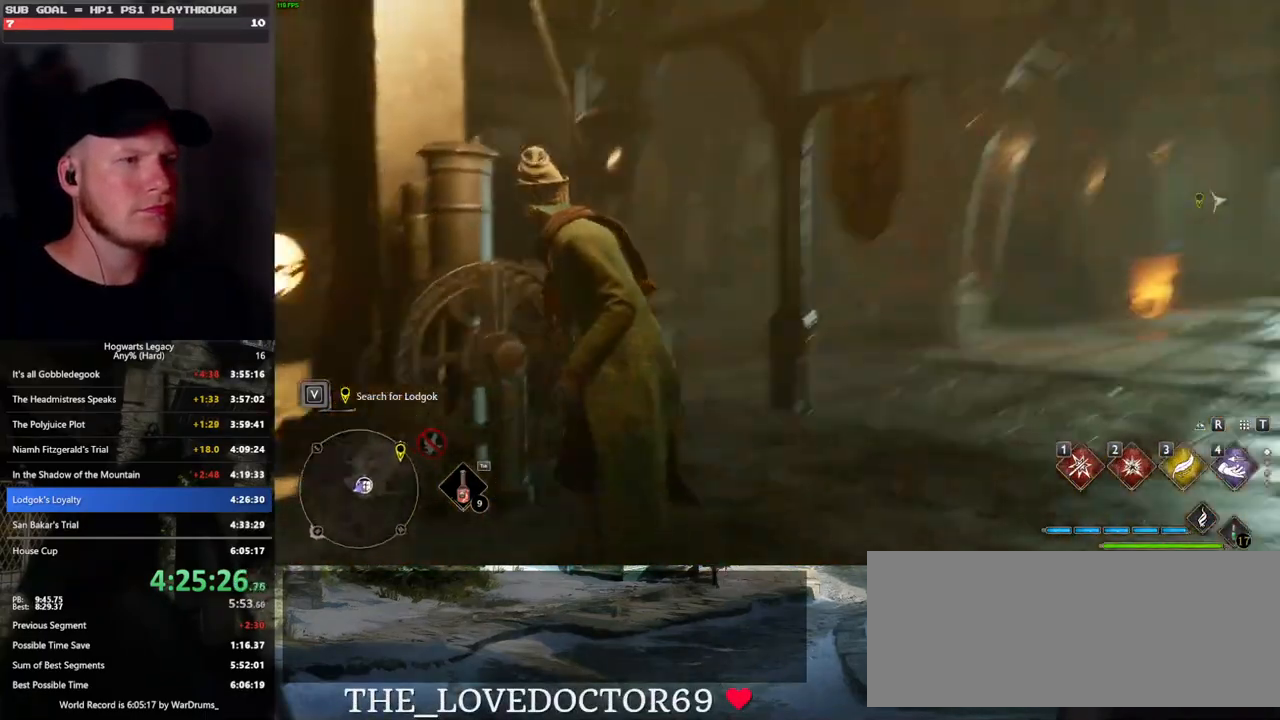
{"keys": [], "mouse": [], "events": []}
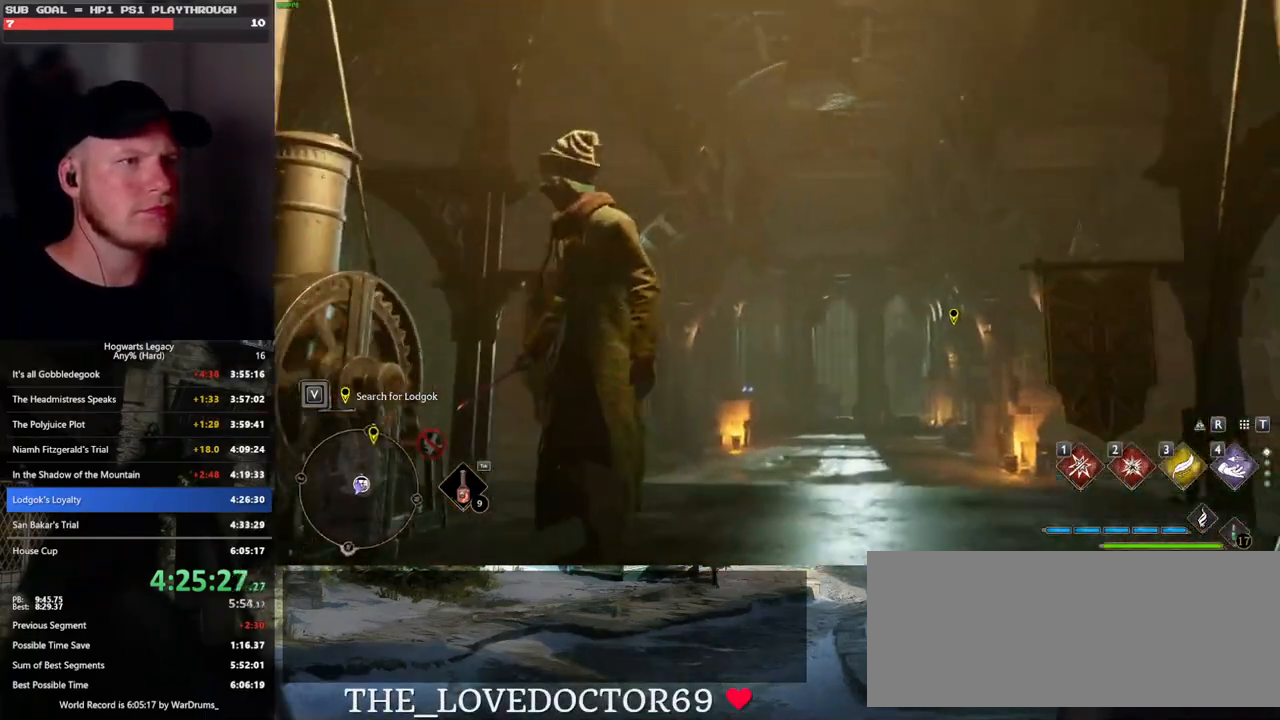
{"keys": [], "mouse": [], "events": []}
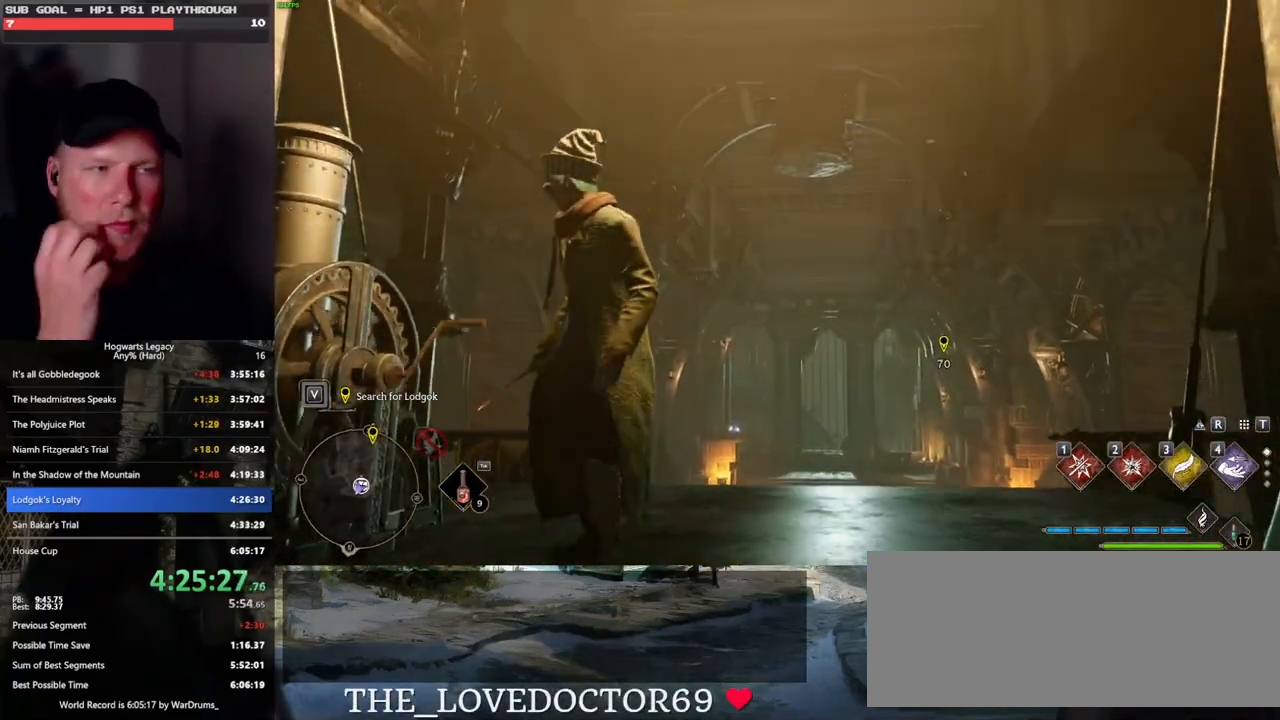
{"keys": [], "mouse": [], "events": []}
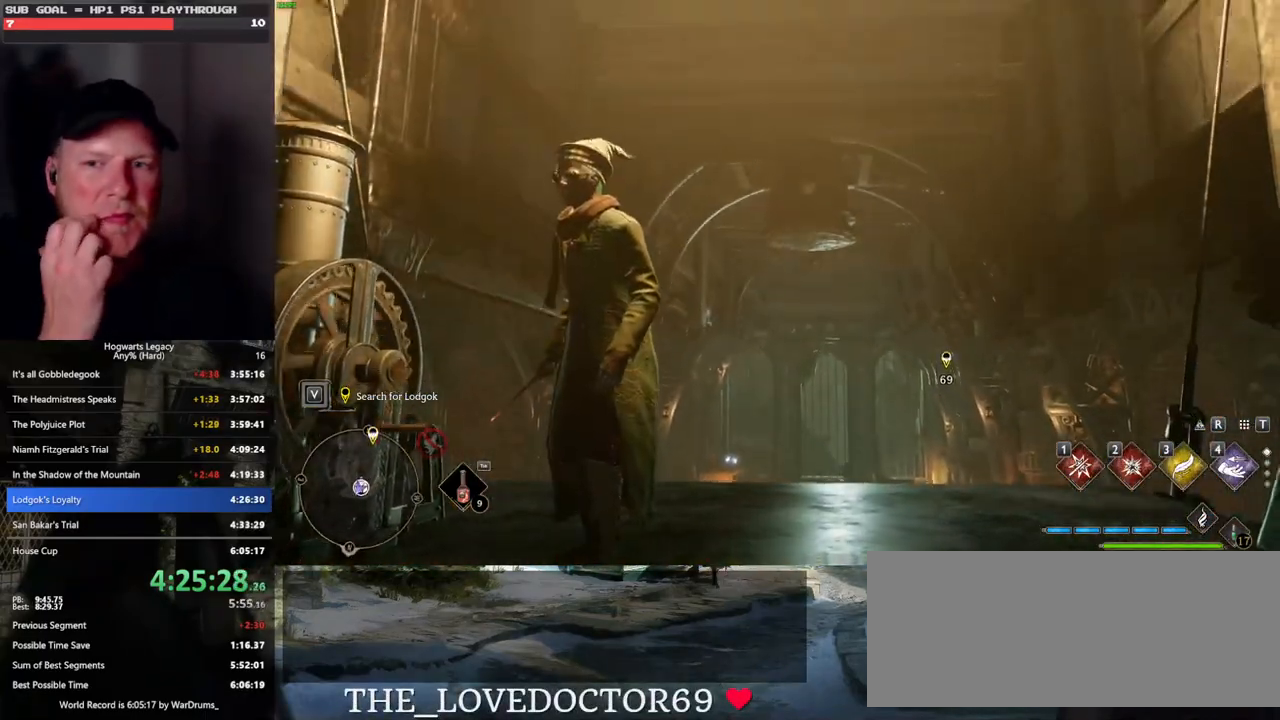
{"keys": [], "mouse": [], "events": []}
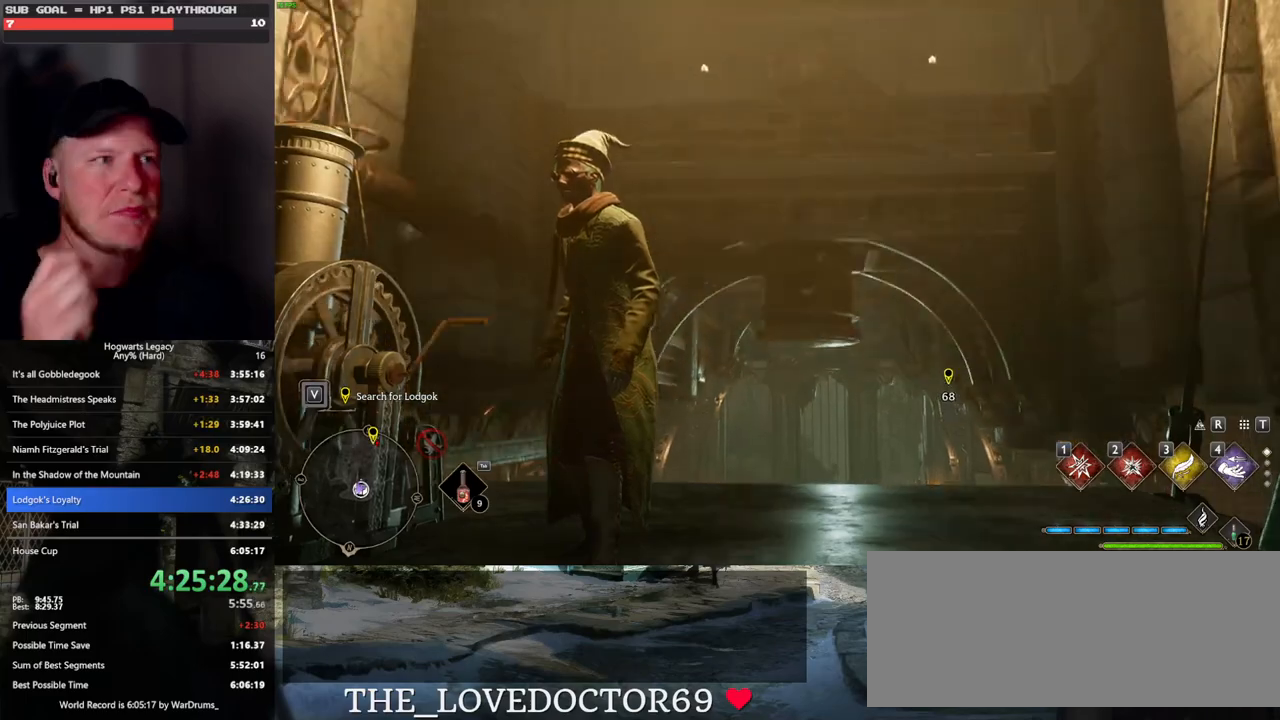
{"keys": [], "mouse": [], "events": []}
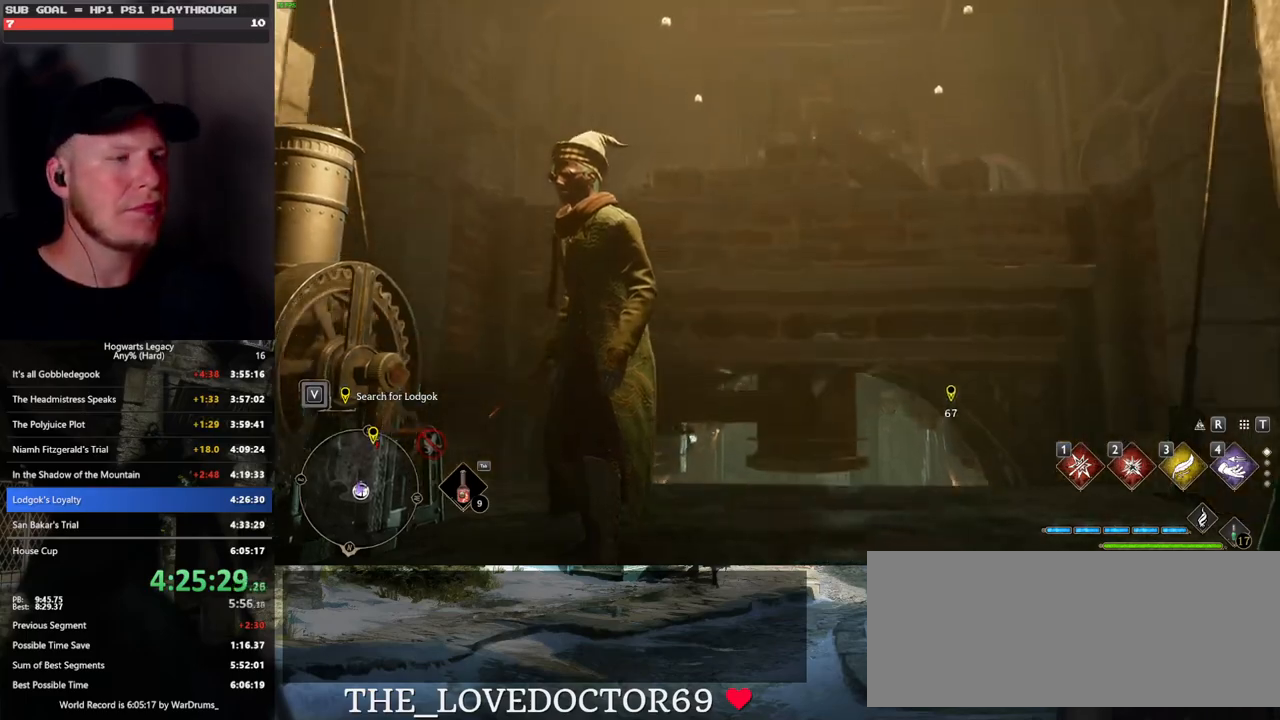
{"keys": [], "mouse": [], "events": []}
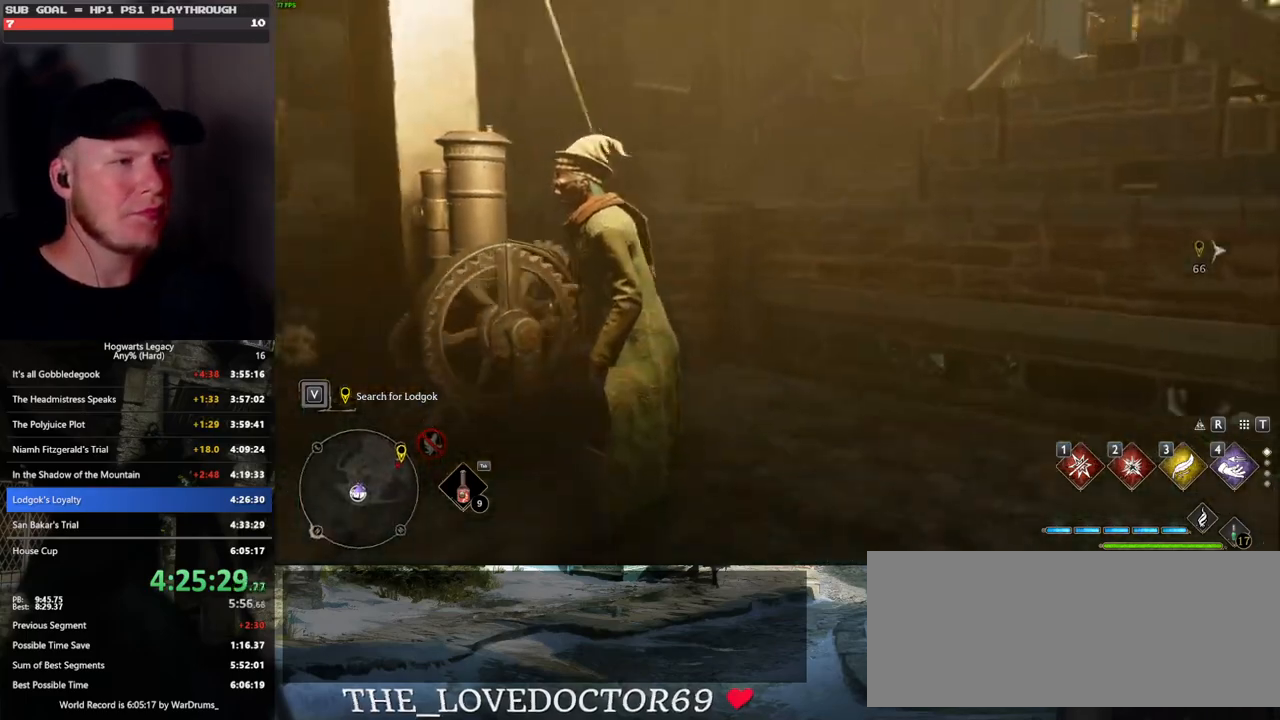
{"keys": ["w"], "mouse": [], "events": [[333, "w", "down"]]}
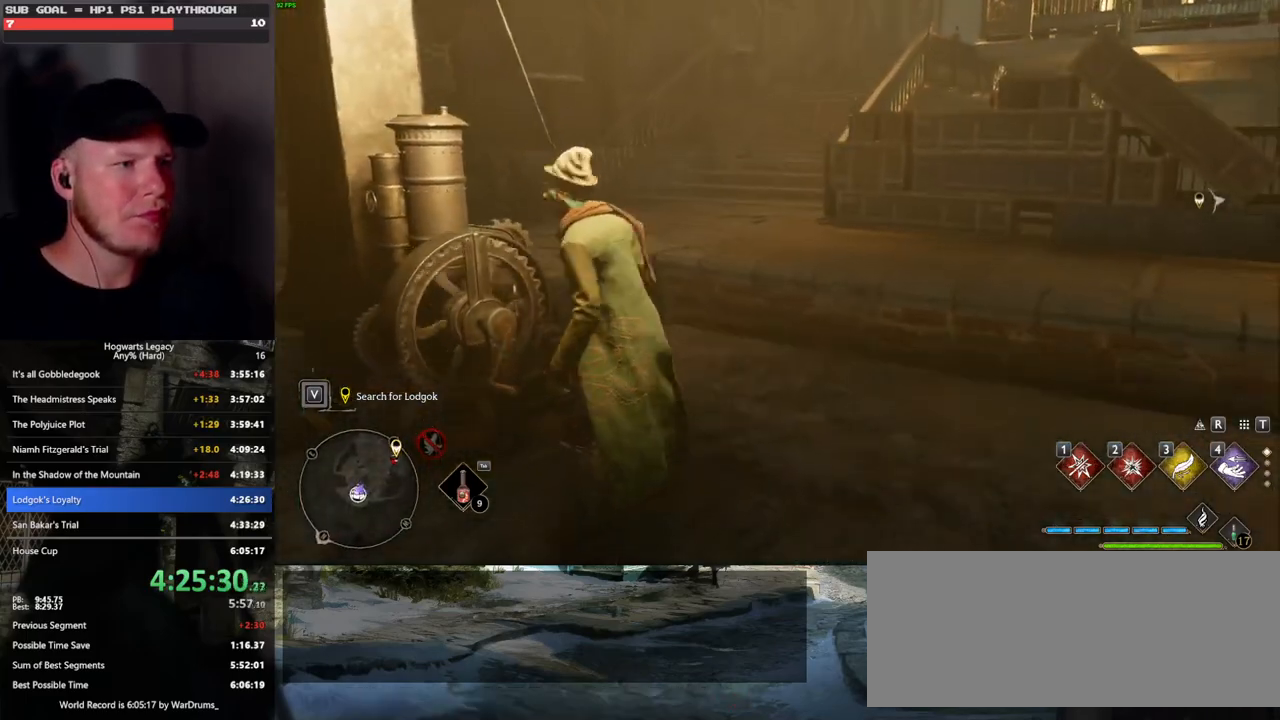
{"keys": ["space", "w"], "mouse": [], "events": [[400, "space", "down"]]}
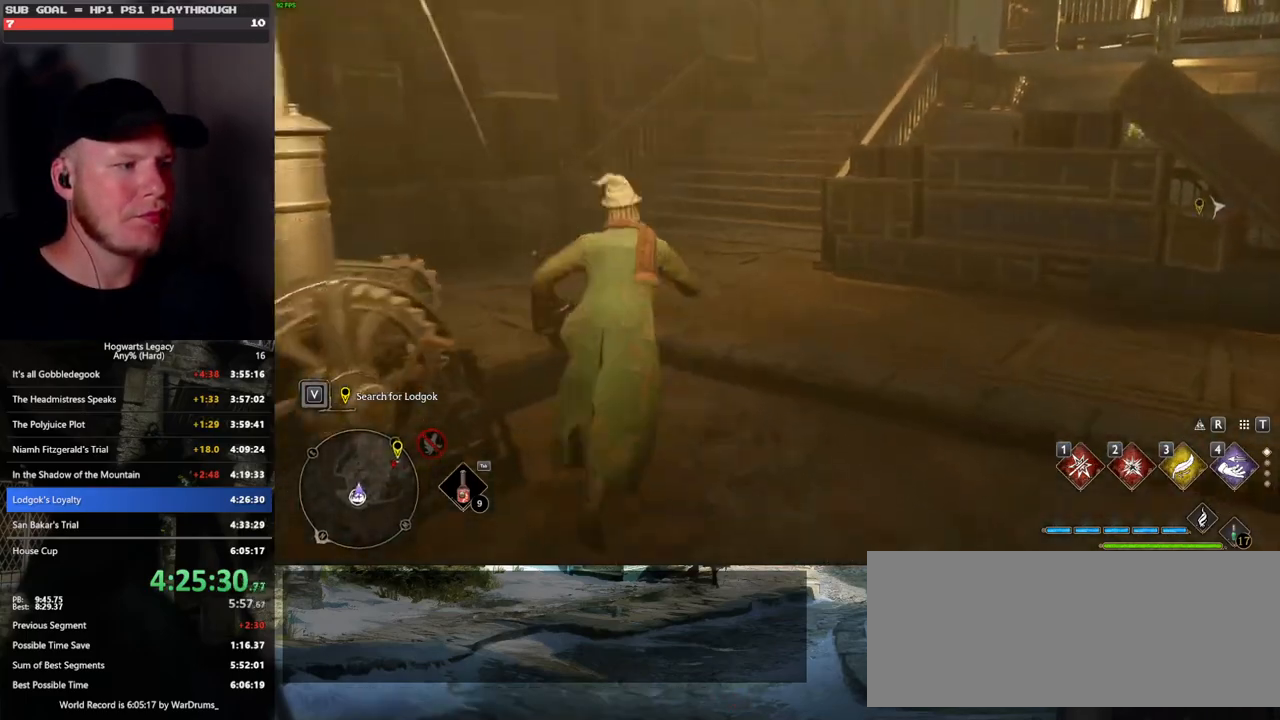
{"keys": ["shift_l", "w"], "mouse": [], "events": [[433, "shift_l", "down"], [450, "space", "up"]]}
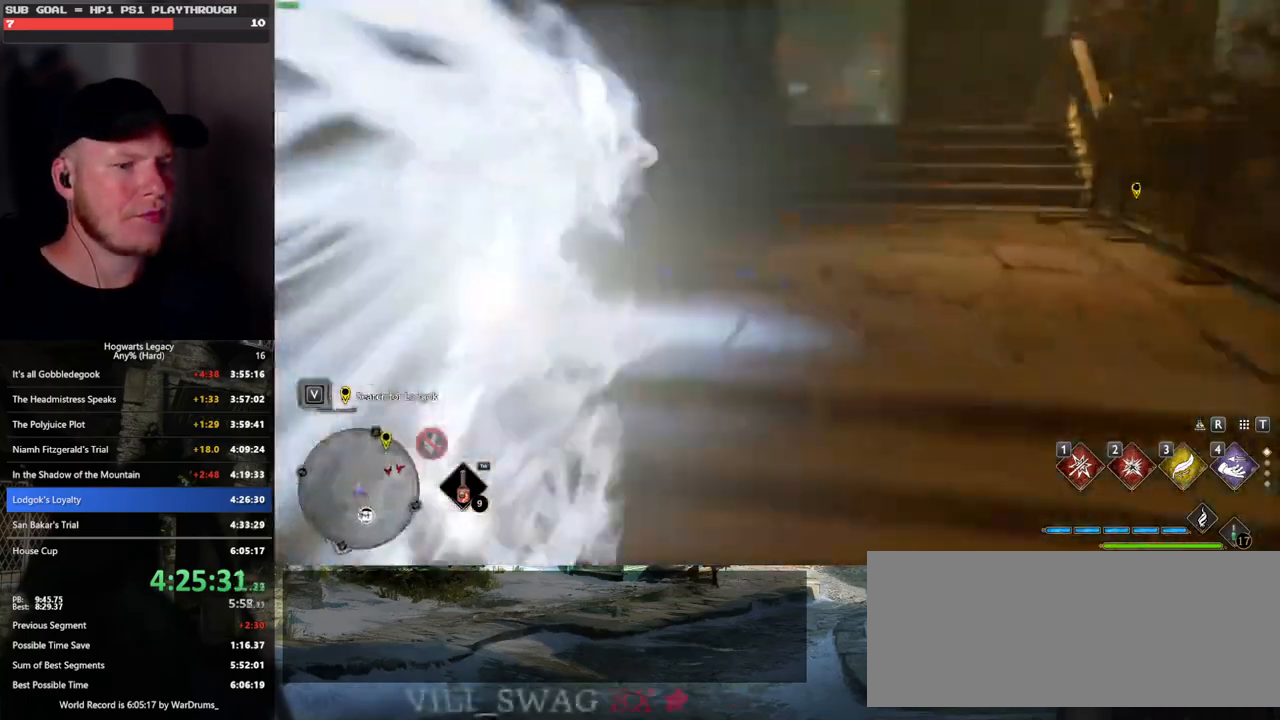
{"keys": ["w"], "mouse": [], "events": [[117, "shift_l", "up"]]}
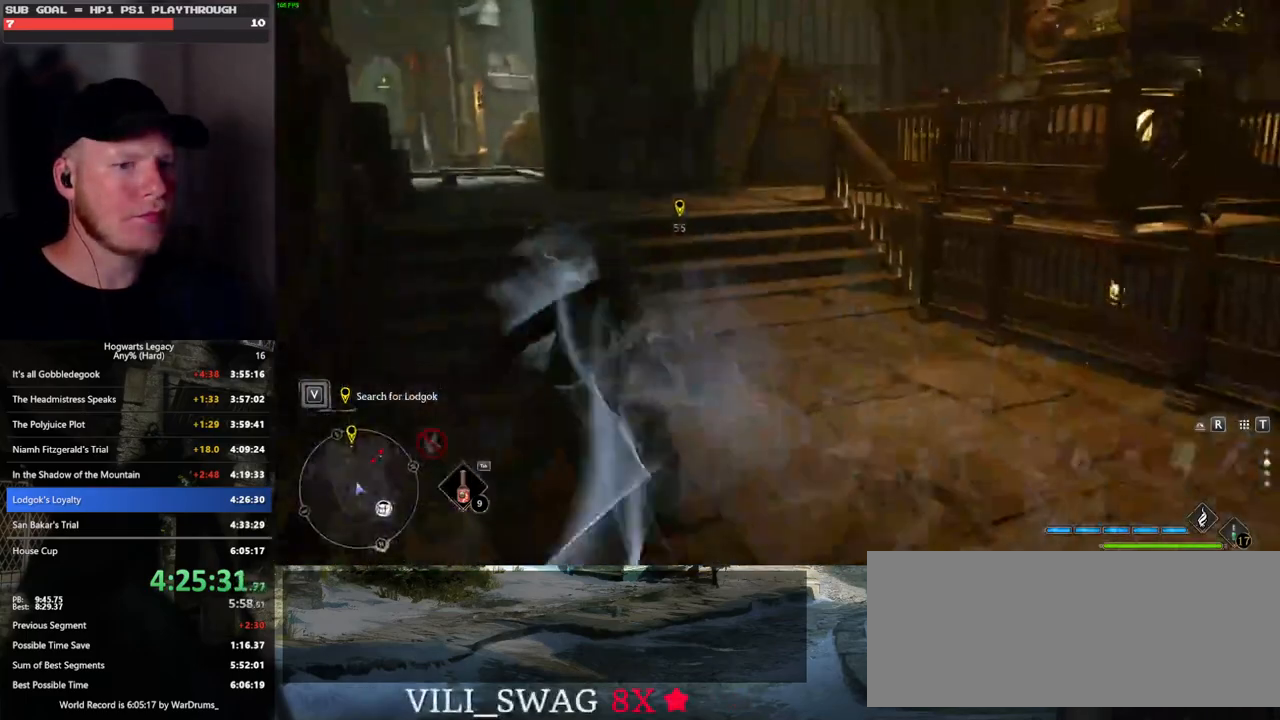
{"keys": ["space", "w"], "mouse": [], "events": [[417, "space", "down"]]}
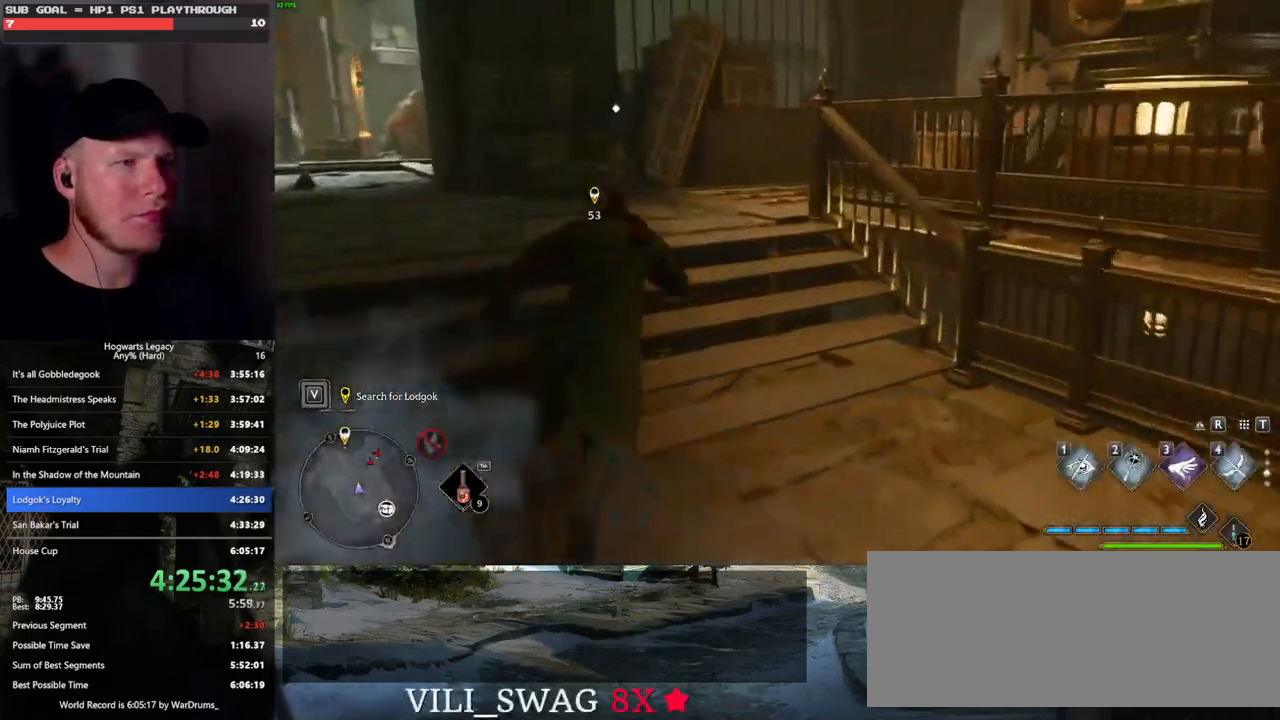
{"keys": ["d", "w"], "mouse": [], "events": [[200, "space", "up"], [300, "d", "down"]]}
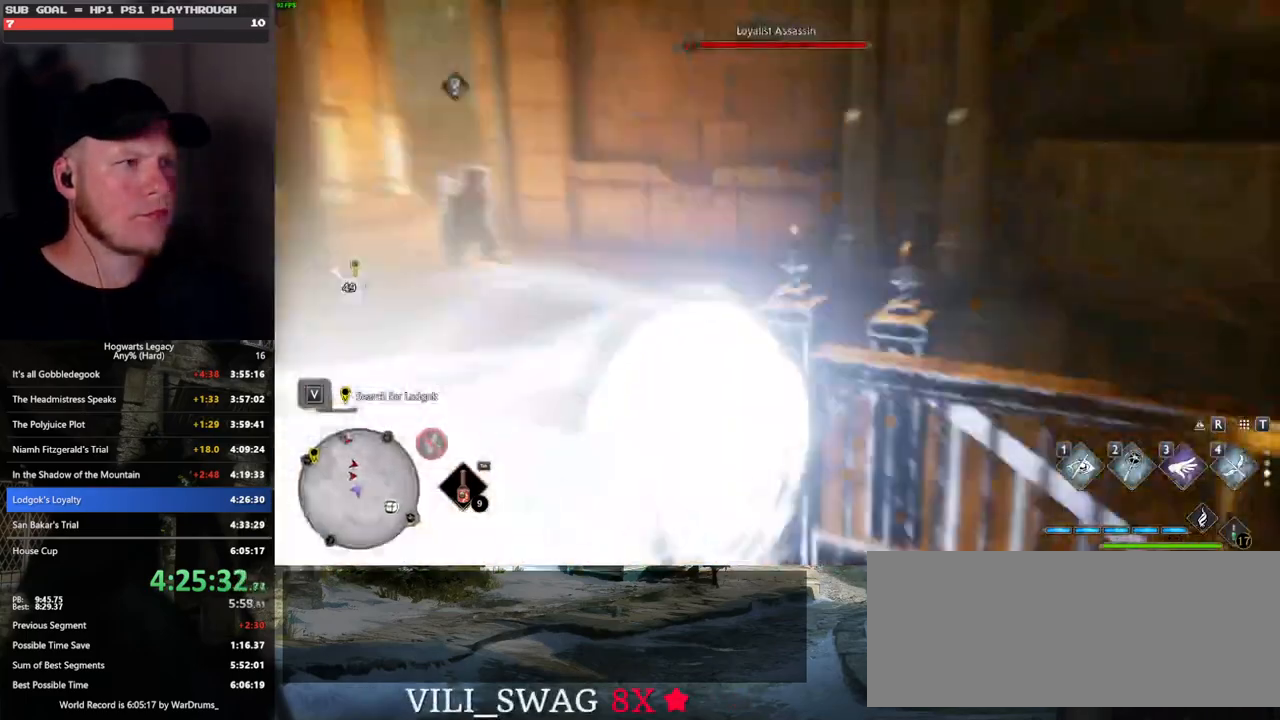
{"keys": ["a", "w"], "mouse": [], "events": [[17, "d", "up"], [33, "1", "down"], [167, "1", "up"], [483, "a", "down"]]}
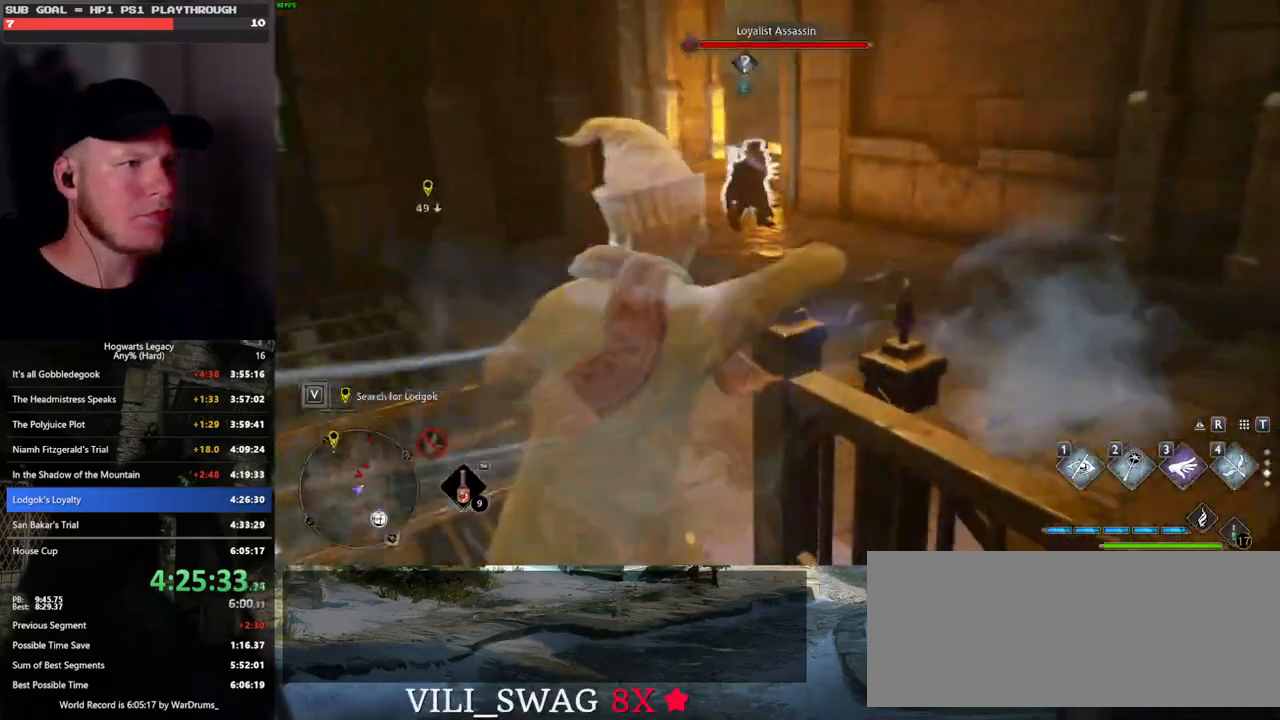
{"keys": ["a"], "mouse": [], "events": [[33, "w", "up"], [283, "mouse_mb5", "down"], [433, "mouse_mb5", "up"]]}
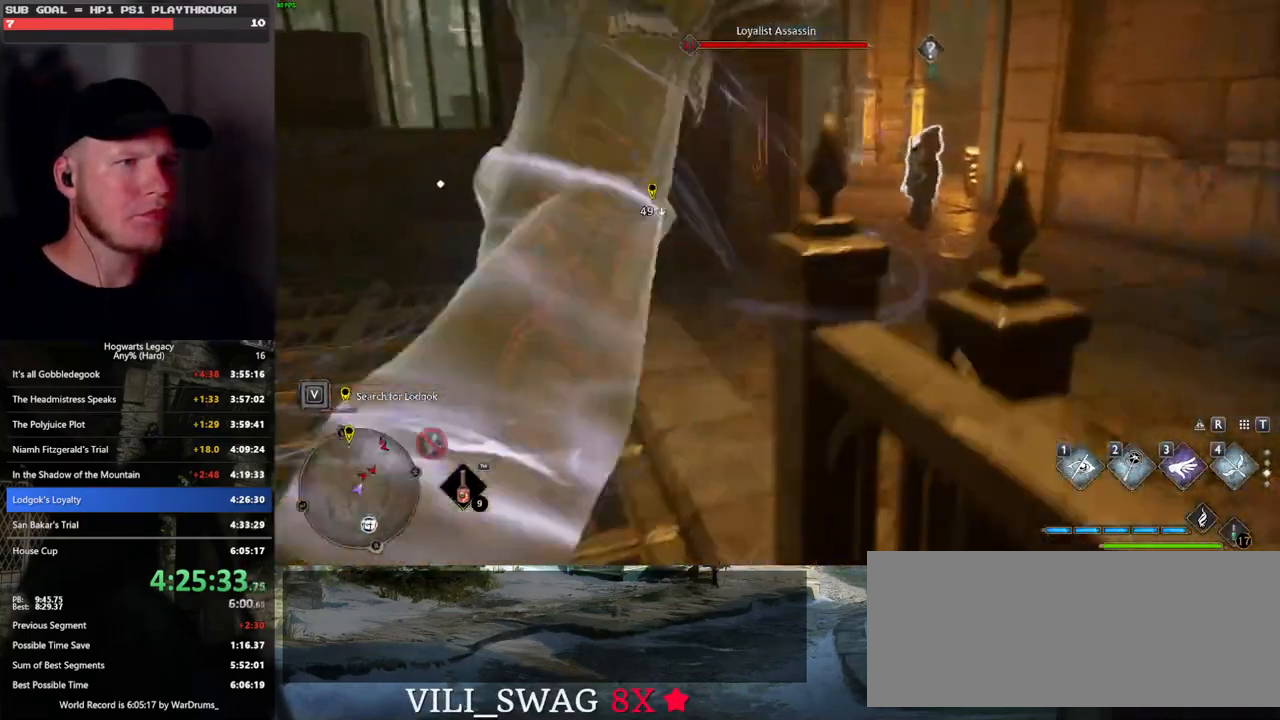
{"keys": ["w"], "mouse": [], "events": [[400, "w", "down"], [467, "a", "up"]]}
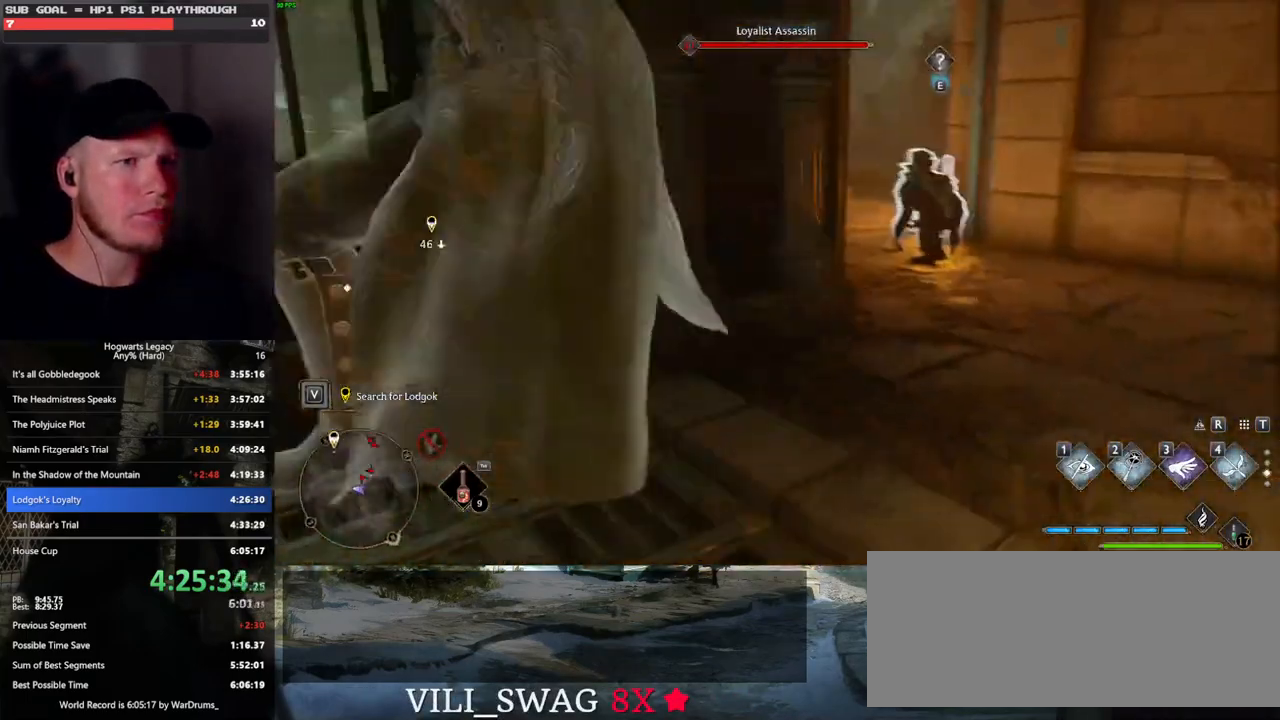
{"keys": ["d"], "mouse": [], "events": [[67, "d", "down"], [450, "w", "up"]]}
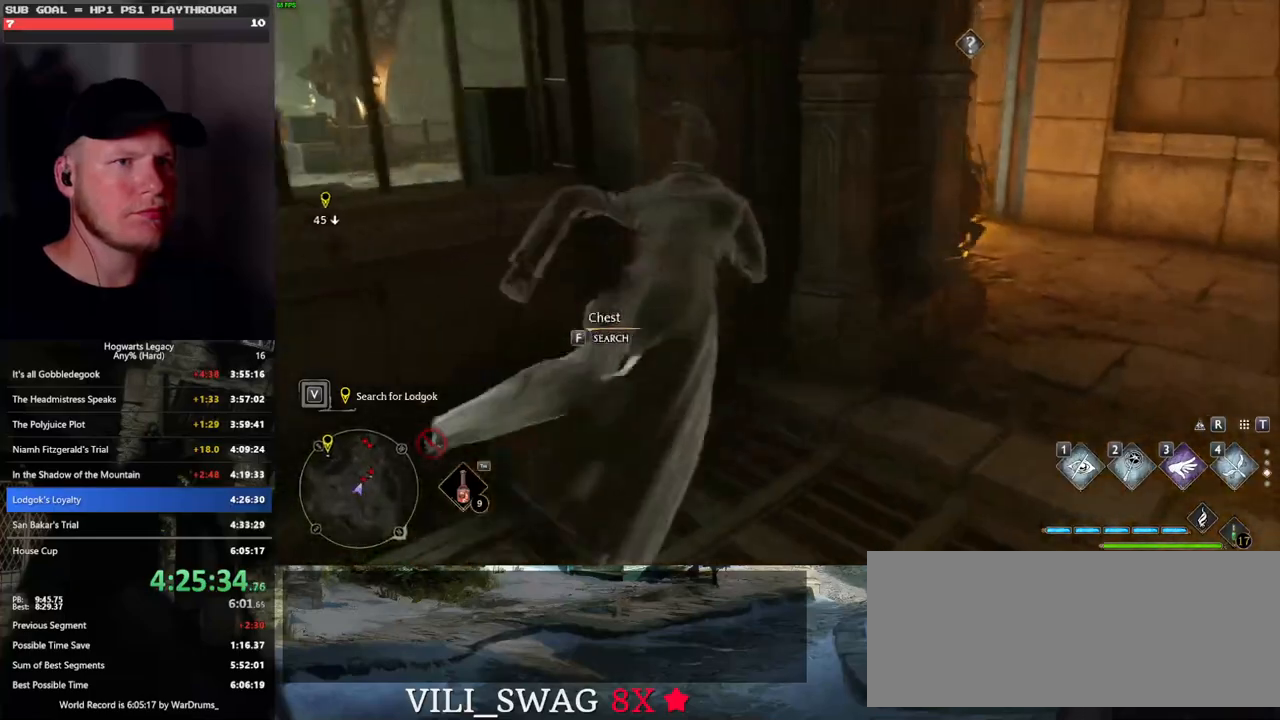
{"keys": ["d", "w"], "mouse": [], "events": [[183, "w", "down"]]}
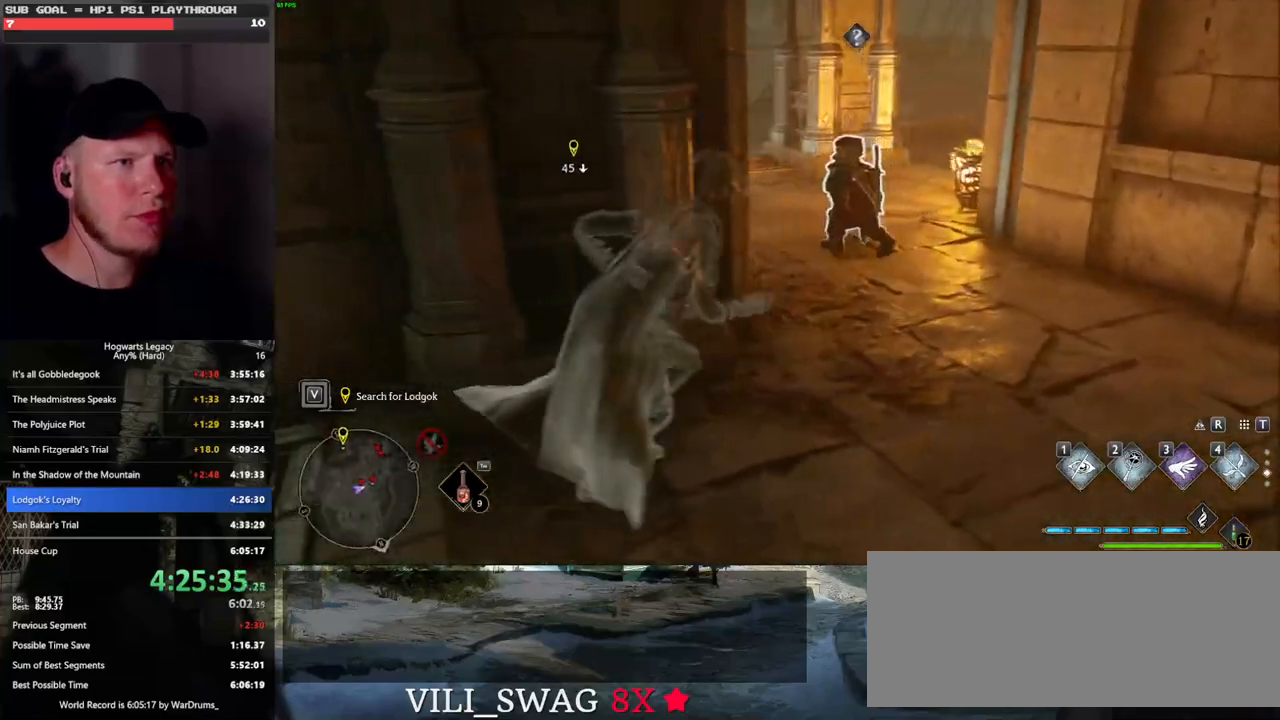
{"keys": ["f", "w"], "mouse": [], "events": [[17, "d", "up"], [283, "f", "down"], [367, "f", "up"], [450, "f", "down"]]}
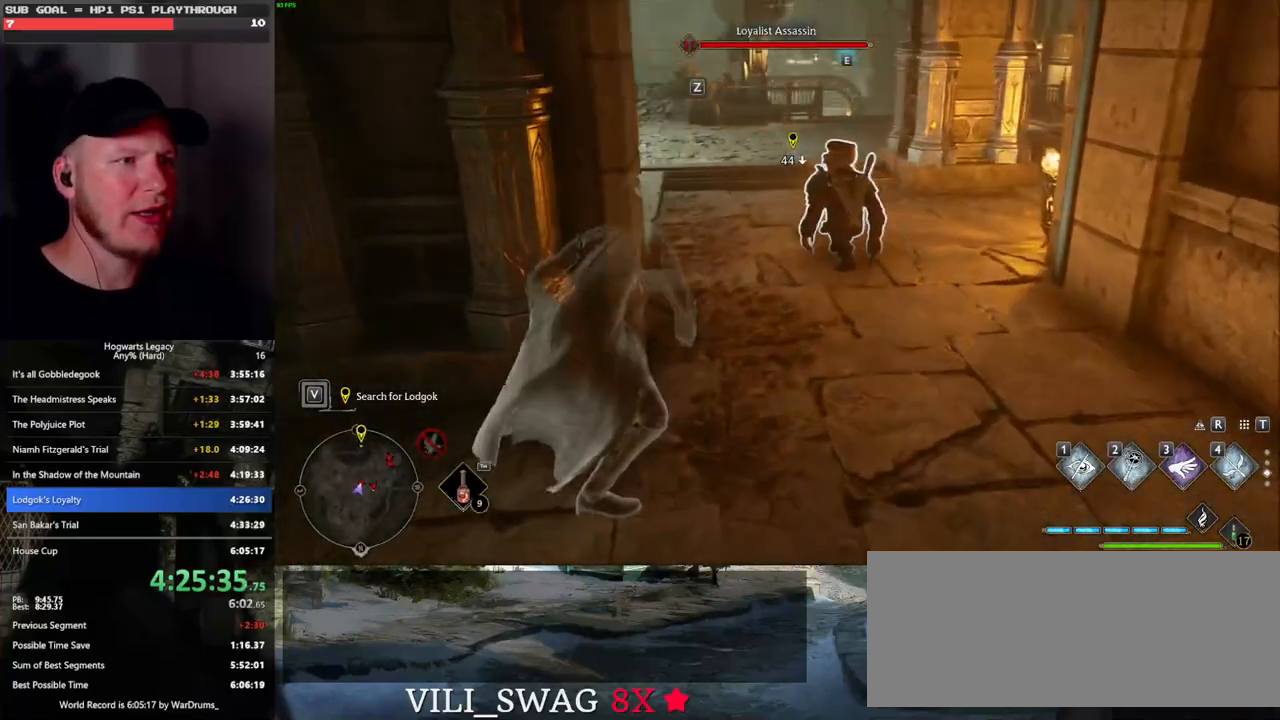
{"keys": ["f", "w"], "mouse": [], "events": [[33, "f", "up"], [217, "f", "down"], [317, "f", "up"], [417, "f", "down"]]}
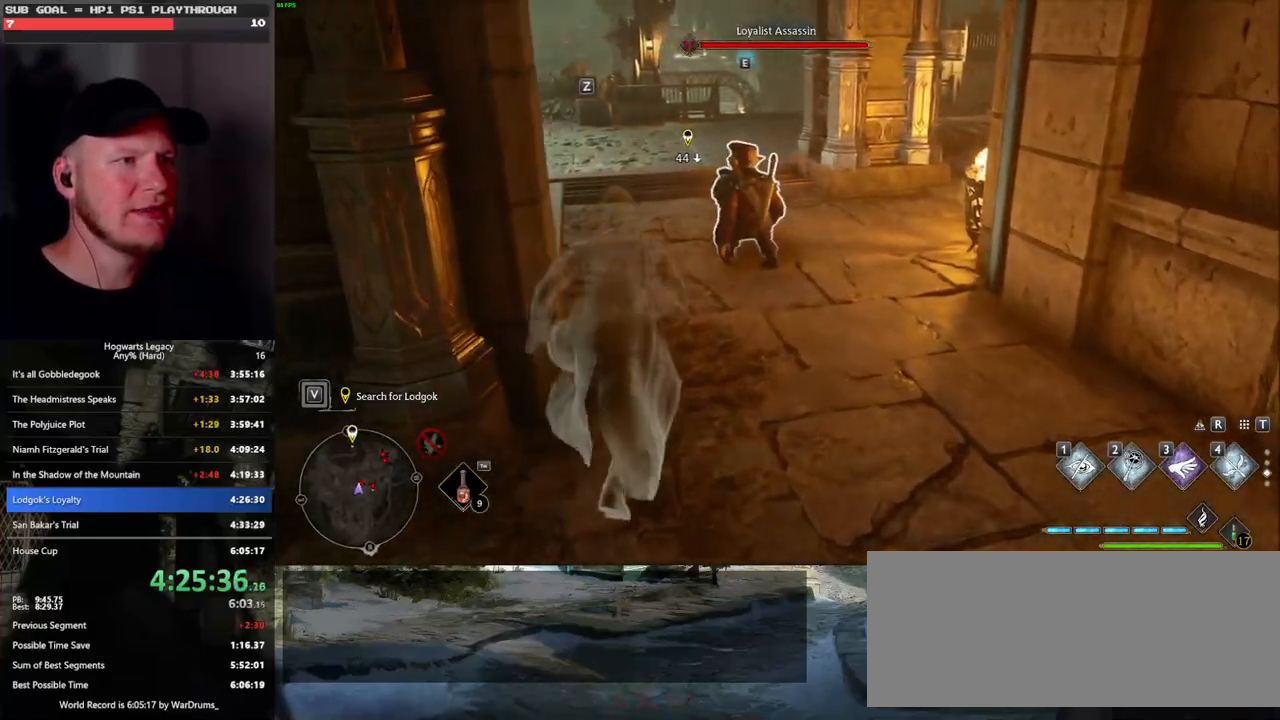
{"keys": ["f", "w"], "mouse": [], "events": [[17, "f", "up"], [100, "f", "down"], [183, "f", "up"], [267, "f", "down"], [367, "f", "up"], [450, "f", "down"]]}
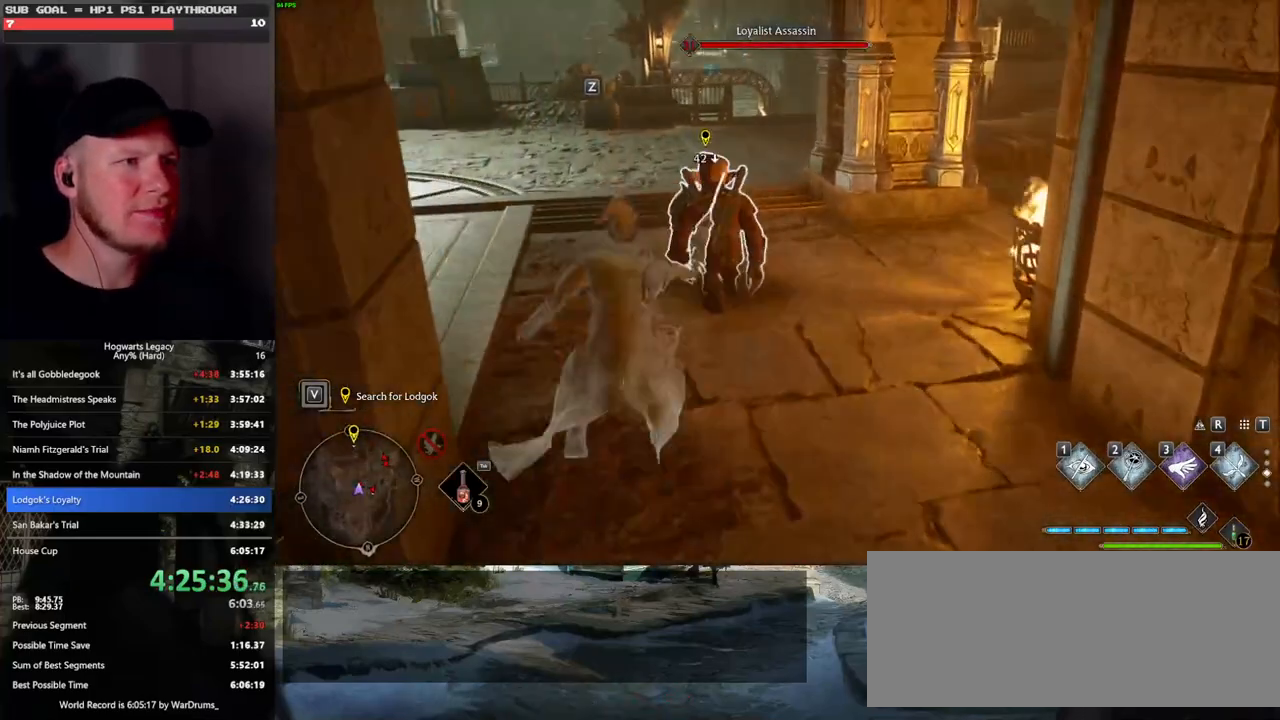
{"keys": ["w"], "mouse": [], "events": [[33, "f", "up"]]}